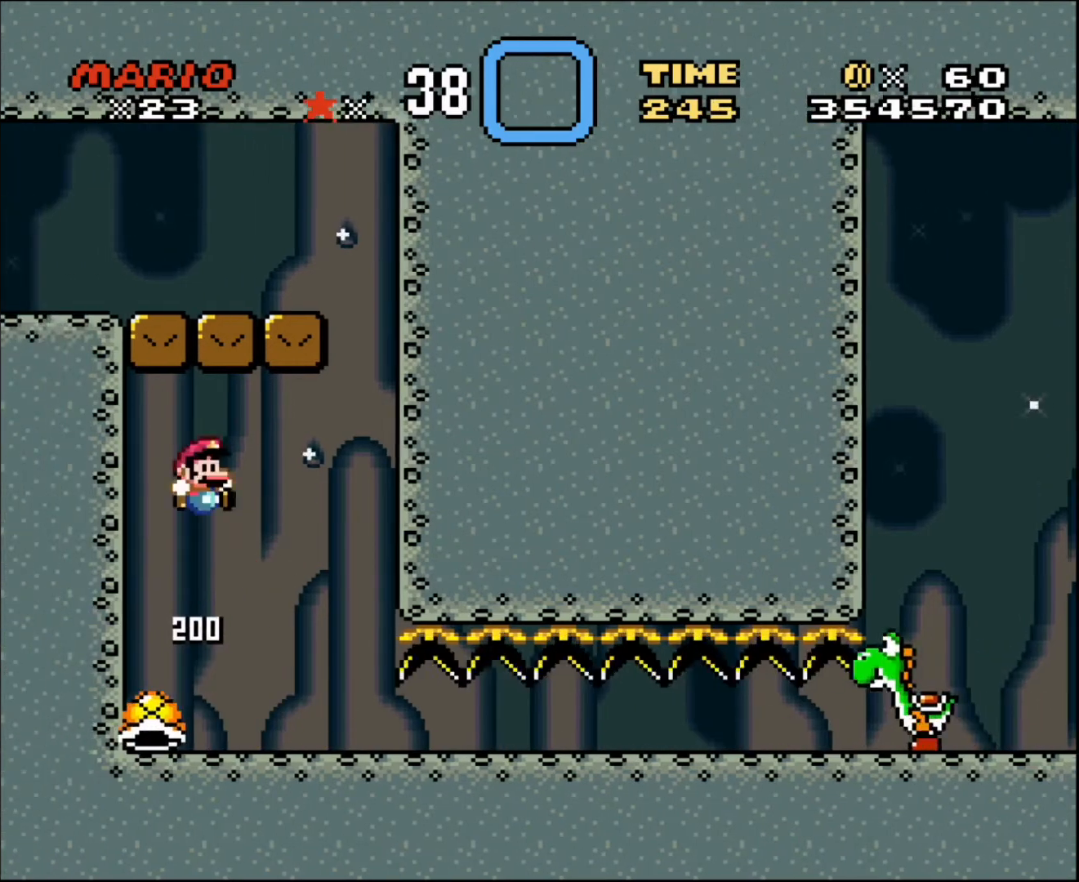
Gameplay with a controller; each line is a JSON object with the inputs held at the frame after it. "events" lists button and stick changes between this image and that frame as [ms after this image, input, new state], when the widget could be followed in between. Not read: A B CIRCLE CROSS L3 R3 SQUARE TRIANGLE X Y.
{"buttons": [], "events": [[200, "DPAD_RIGHT", "up"], [367, "DPAD_LEFT", "down"], [467, "DPAD_LEFT", "up"]]}
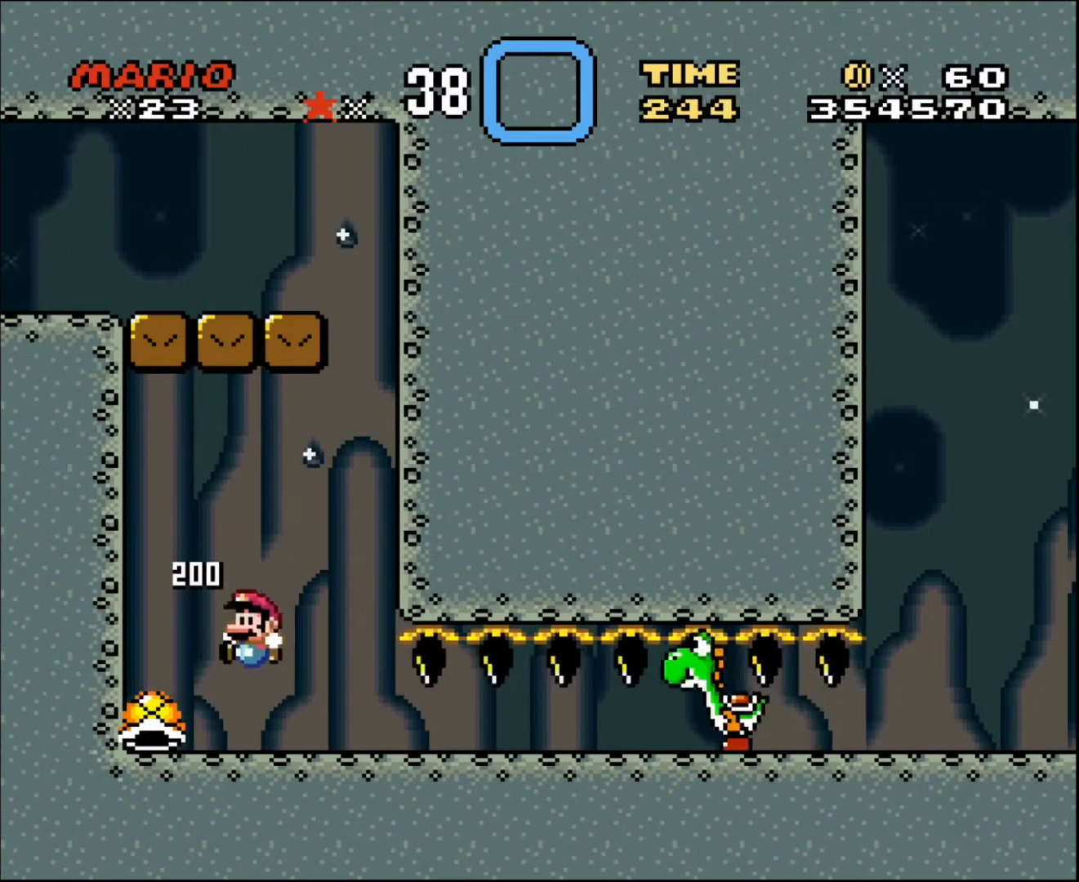
{"buttons": ["DPAD_RIGHT"], "events": [[67, "DPAD_RIGHT", "down"]]}
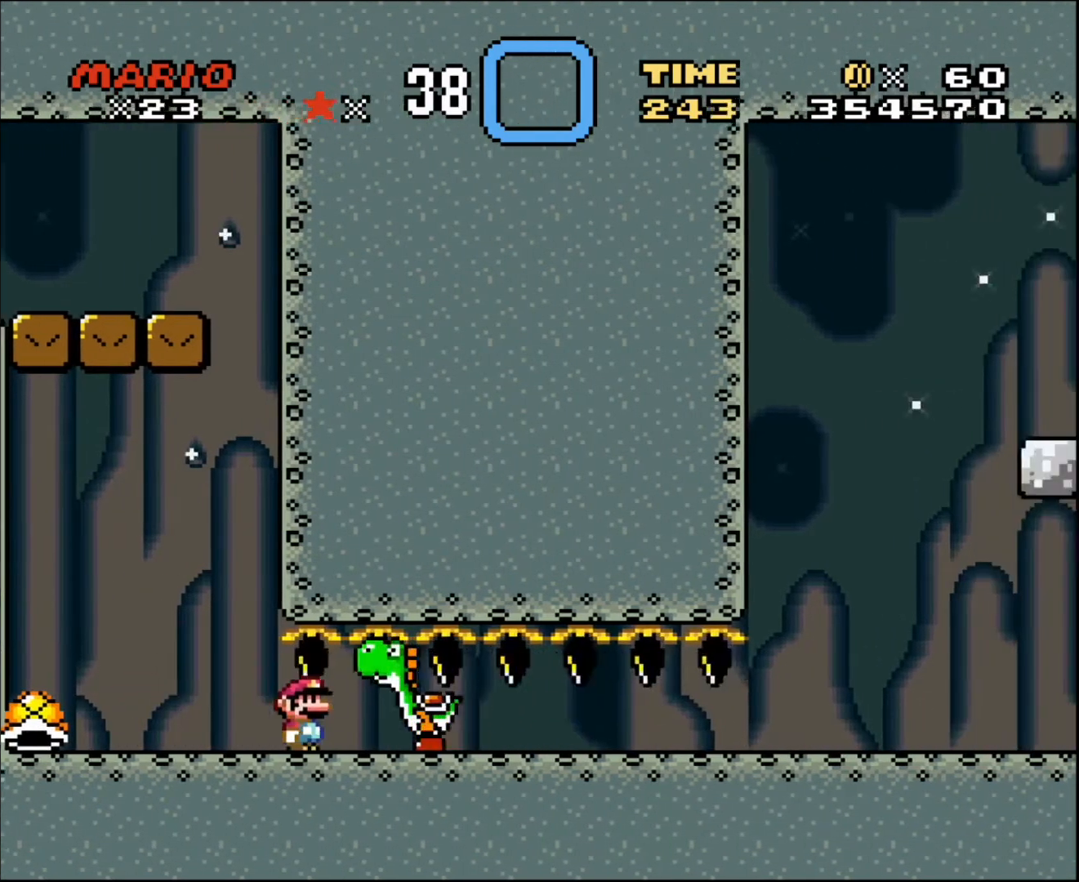
{"buttons": [], "events": [[367, "DPAD_RIGHT", "up"]]}
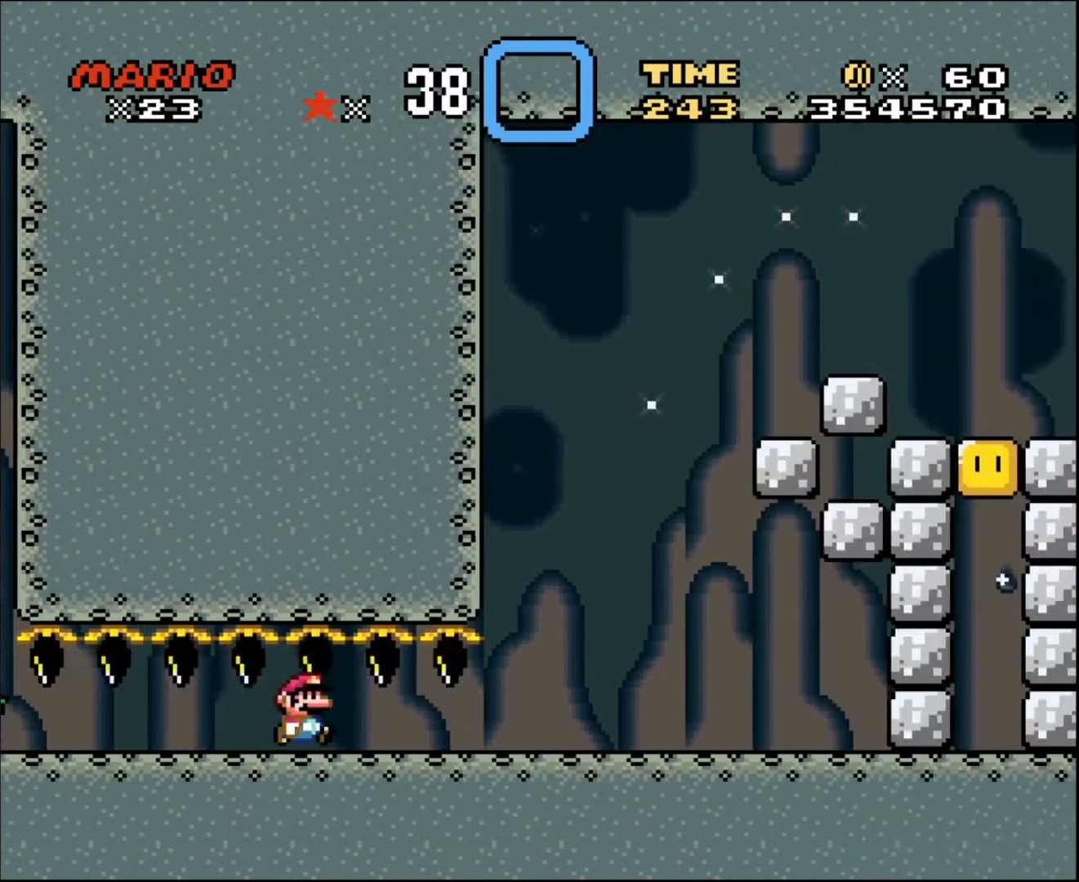
{"buttons": [], "events": [[234, "DPAD_LEFT", "down"], [401, "DPAD_LEFT", "up"]]}
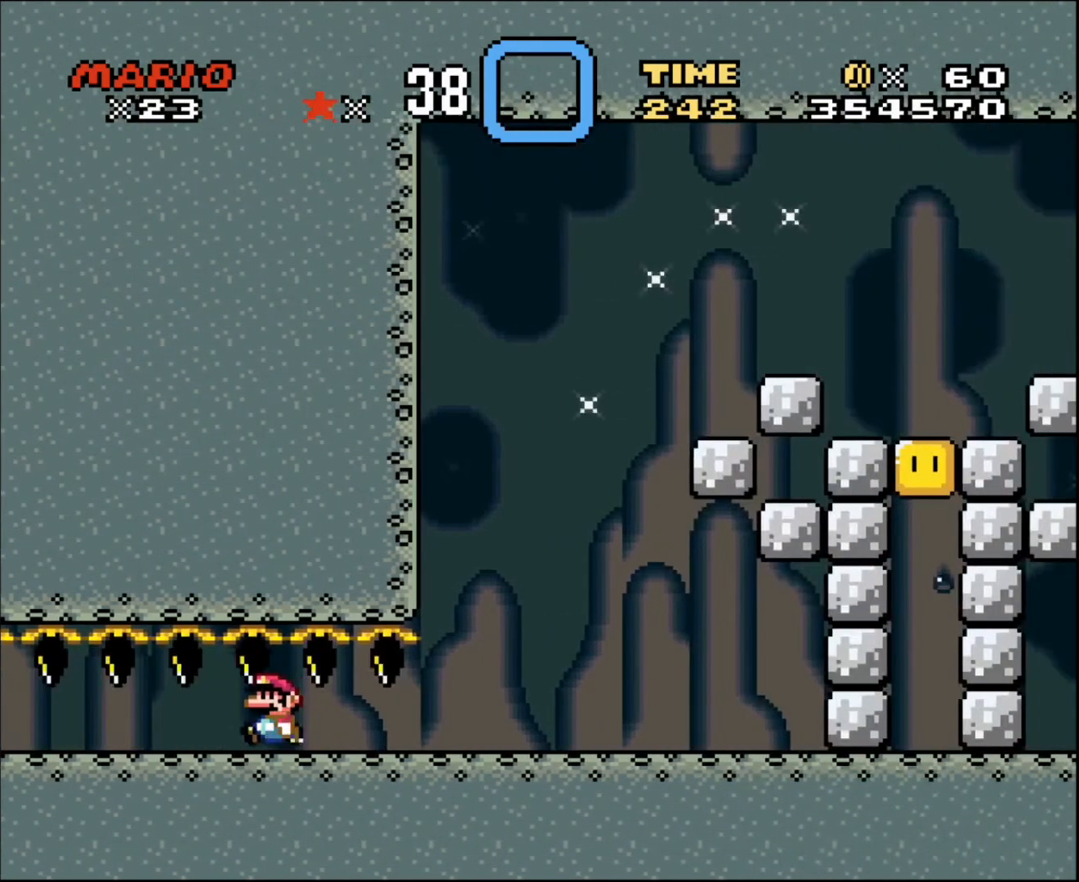
{"buttons": [], "events": [[166, "DPAD_RIGHT", "down"], [433, "DPAD_RIGHT", "up"]]}
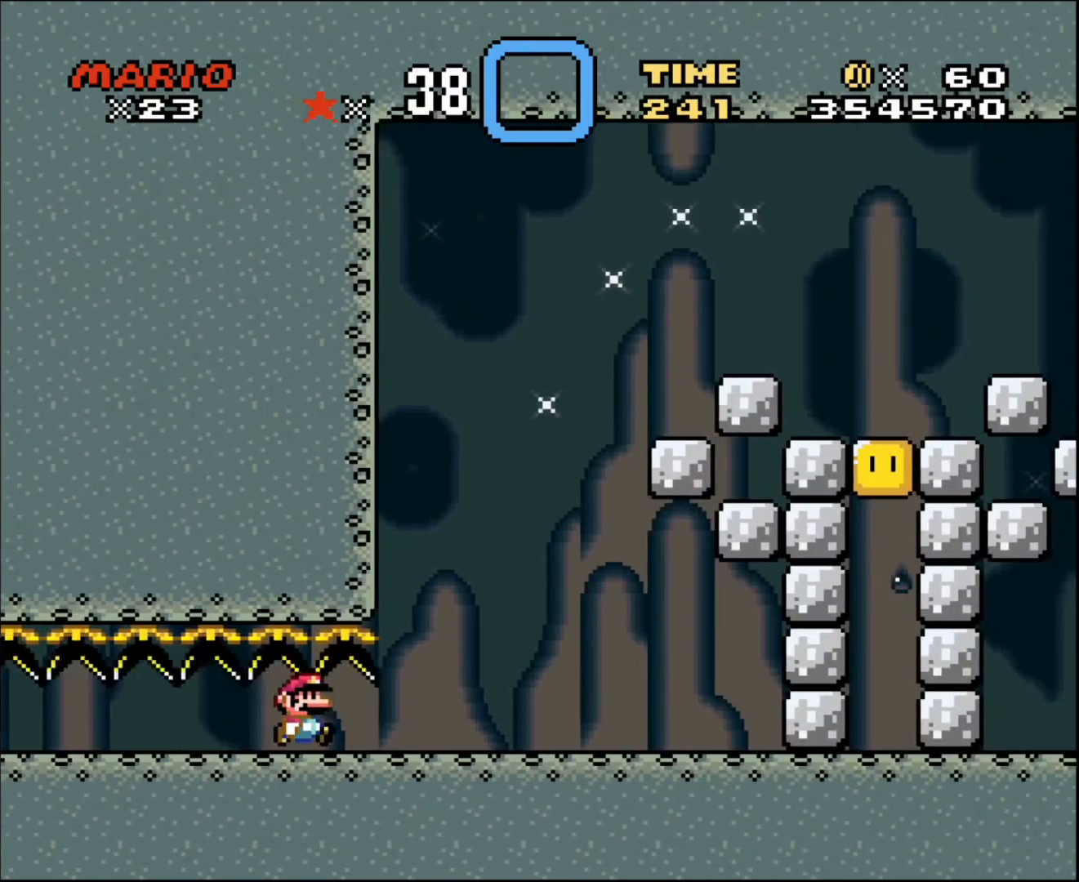
{"buttons": ["L1"], "events": [[501, "L1", "down"]]}
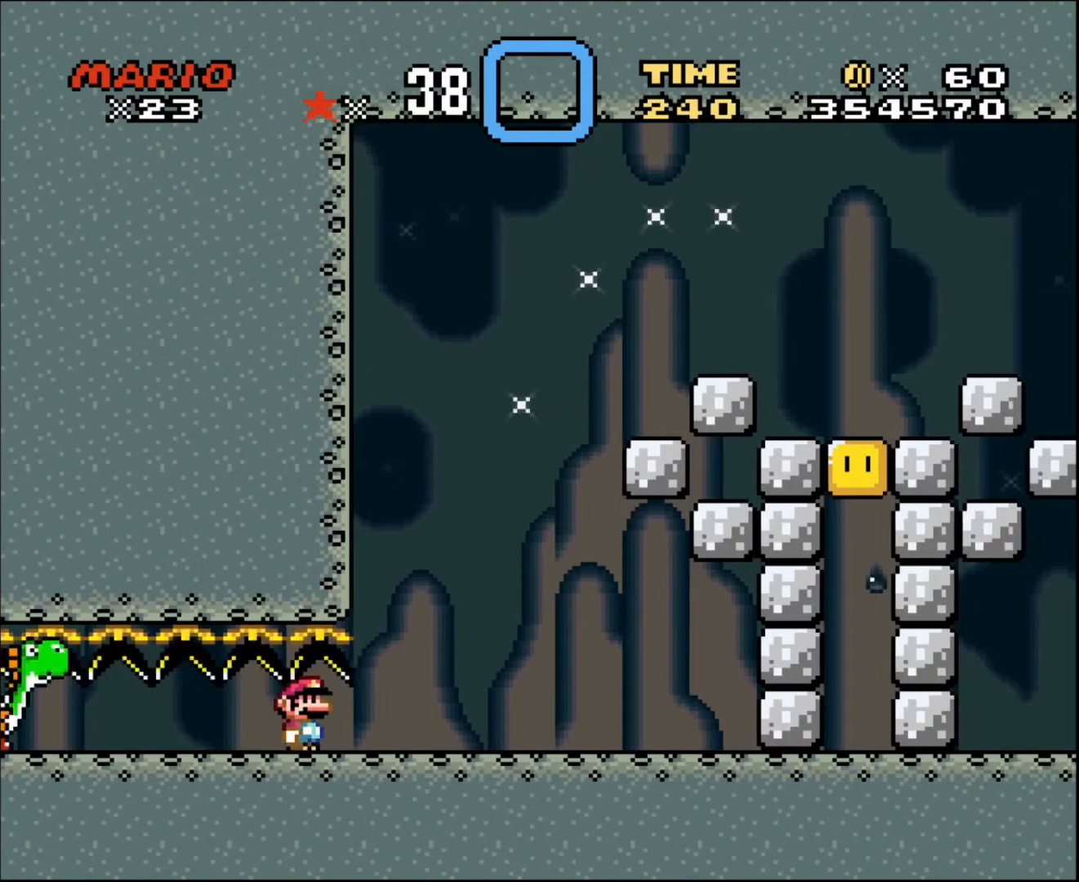
{"buttons": ["DPAD_RIGHT"], "events": [[367, "L1", "up"], [400, "DPAD_RIGHT", "down"]]}
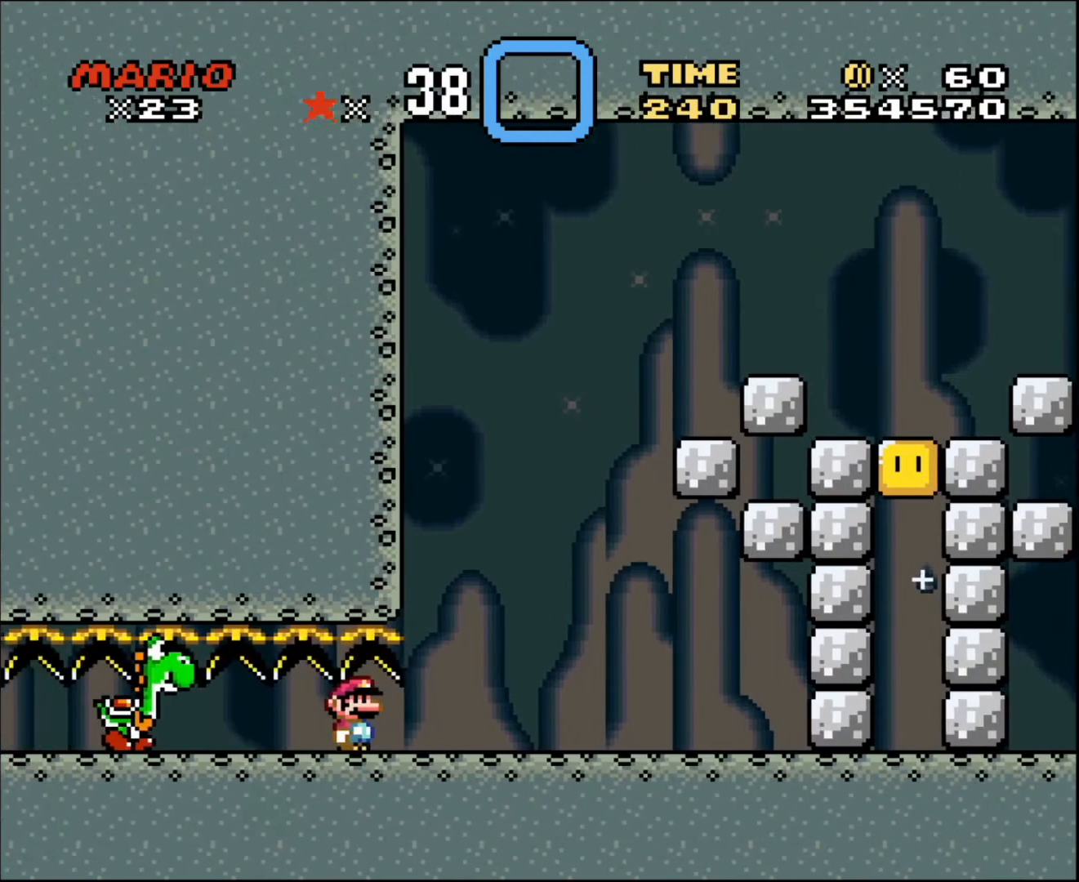
{"buttons": ["DPAD_RIGHT"], "events": [[367, "R1", "down"], [467, "R1", "up"]]}
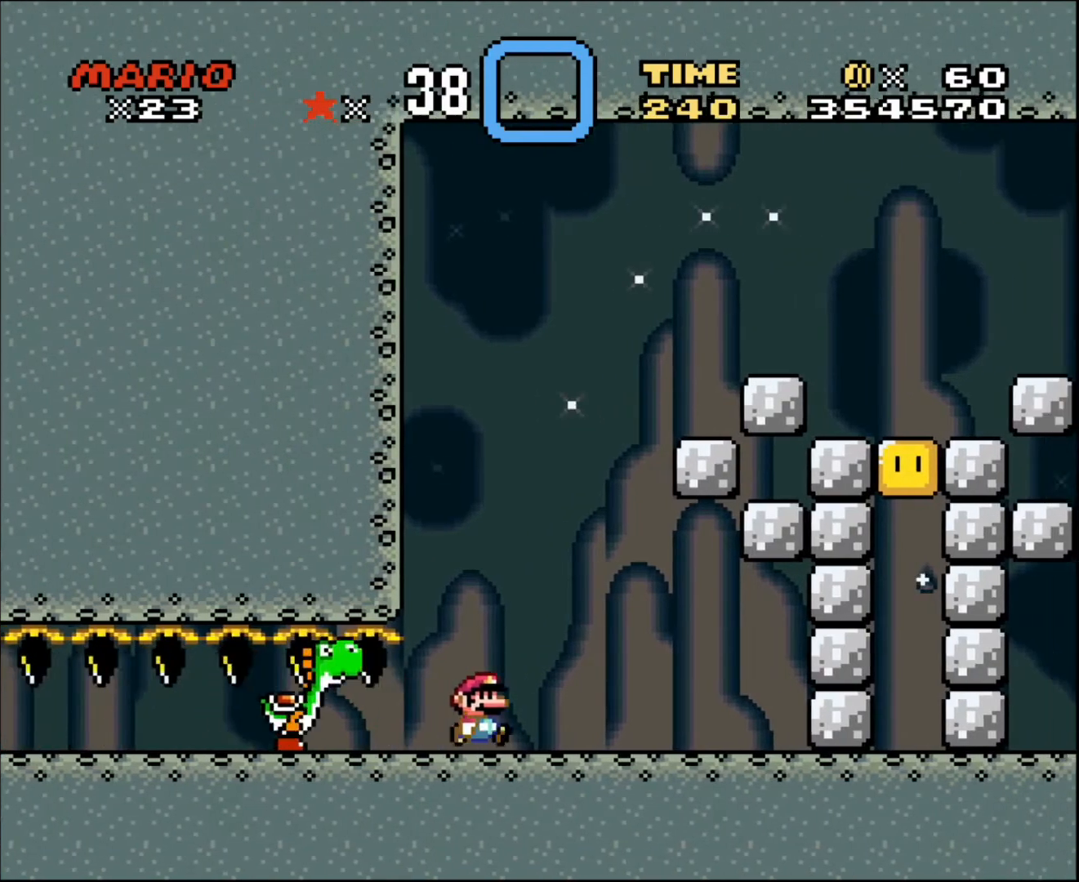
{"buttons": [], "events": [[200, "DPAD_LEFT", "down"], [200, "DPAD_RIGHT", "up"], [367, "DPAD_LEFT", "up"]]}
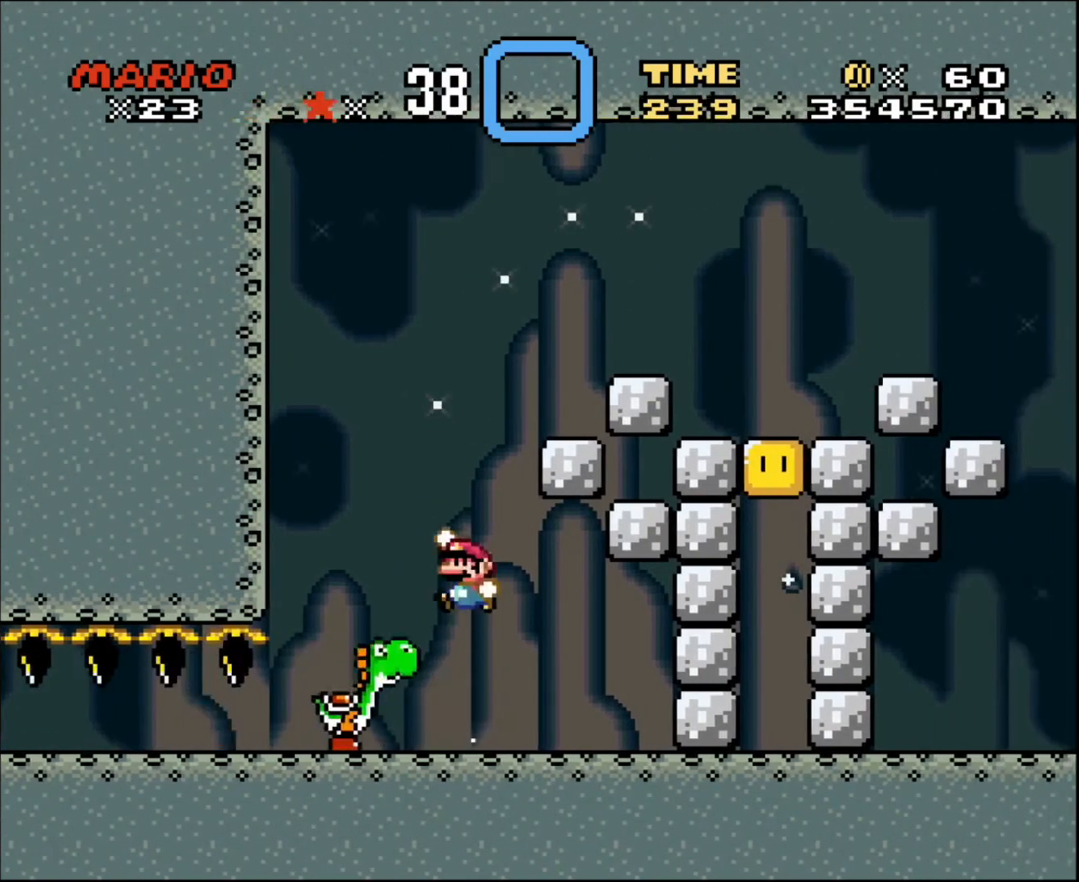
{"buttons": ["DPAD_RIGHT"], "events": [[267, "DPAD_RIGHT", "down"]]}
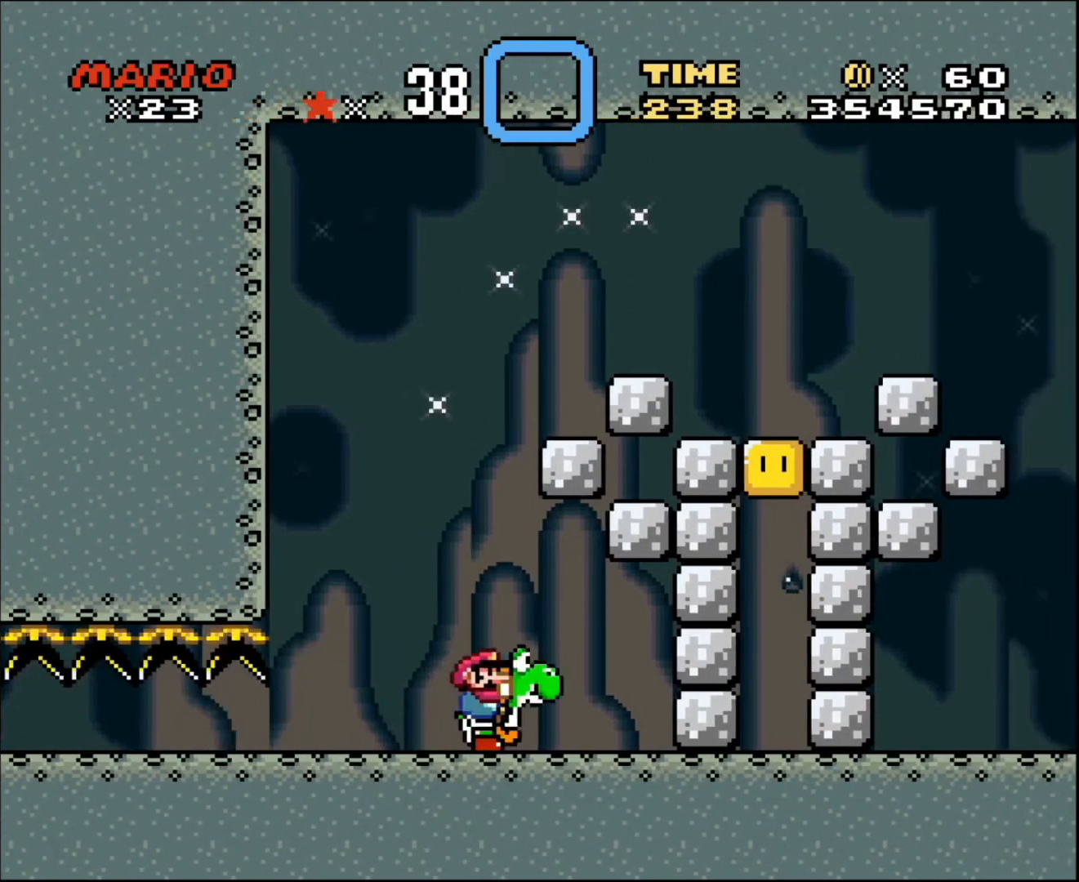
{"buttons": [], "events": [[133, "DPAD_RIGHT", "up"], [300, "DPAD_LEFT", "down"], [400, "DPAD_LEFT", "up"]]}
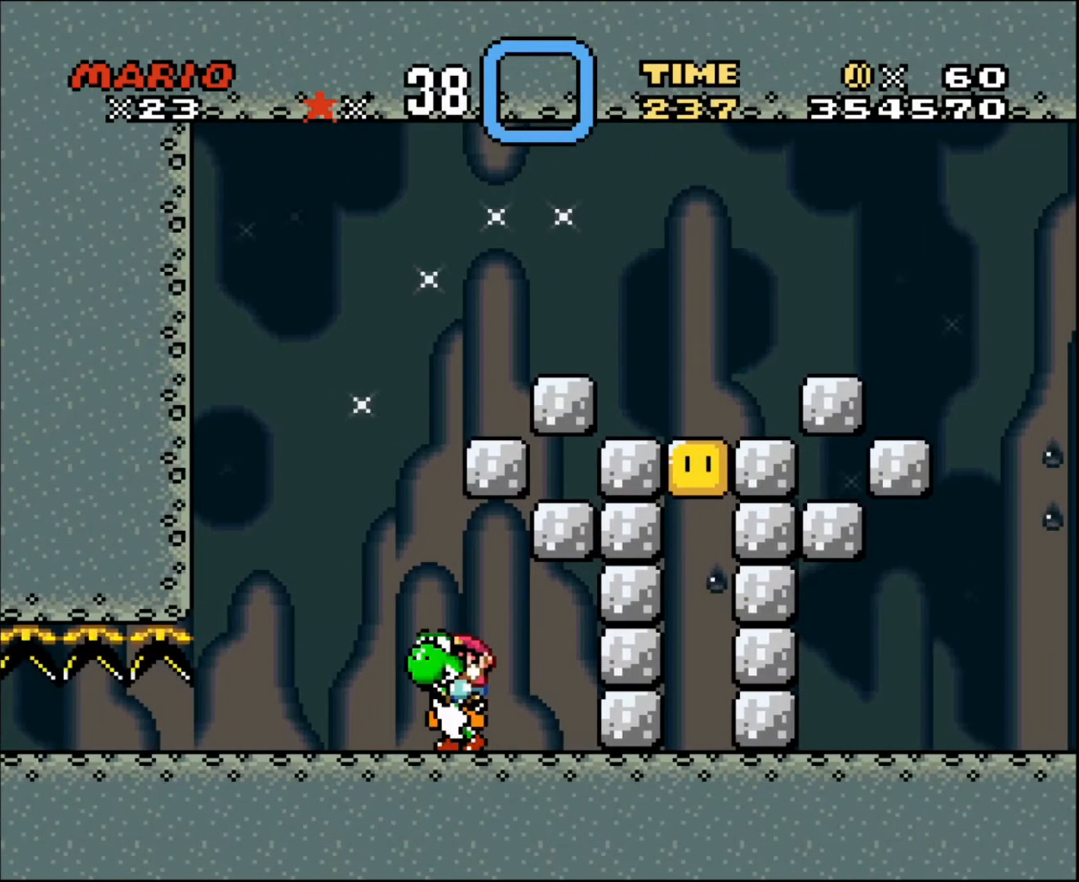
{"buttons": [], "events": [[267, "DPAD_RIGHT", "down"], [401, "DPAD_RIGHT", "up"]]}
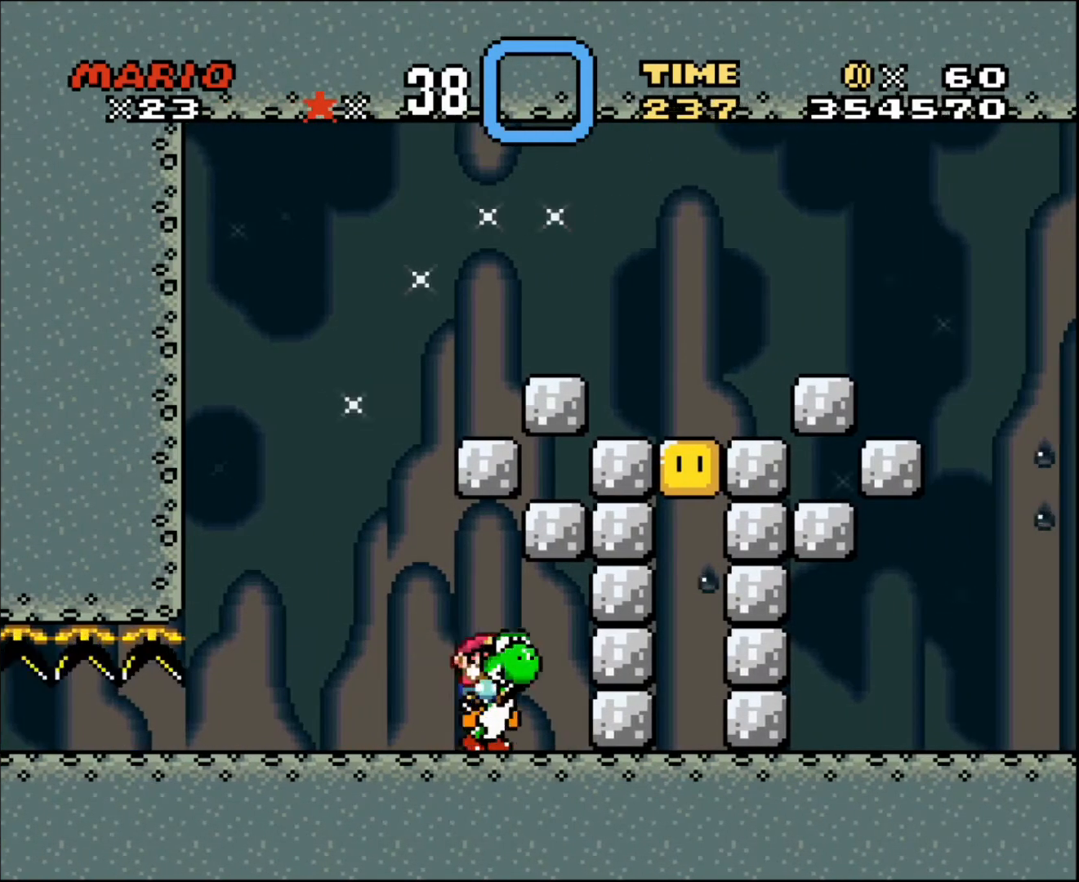
{"buttons": ["DPAD_RIGHT"], "events": [[300, "DPAD_LEFT", "down"], [400, "DPAD_LEFT", "up"], [500, "DPAD_RIGHT", "down"]]}
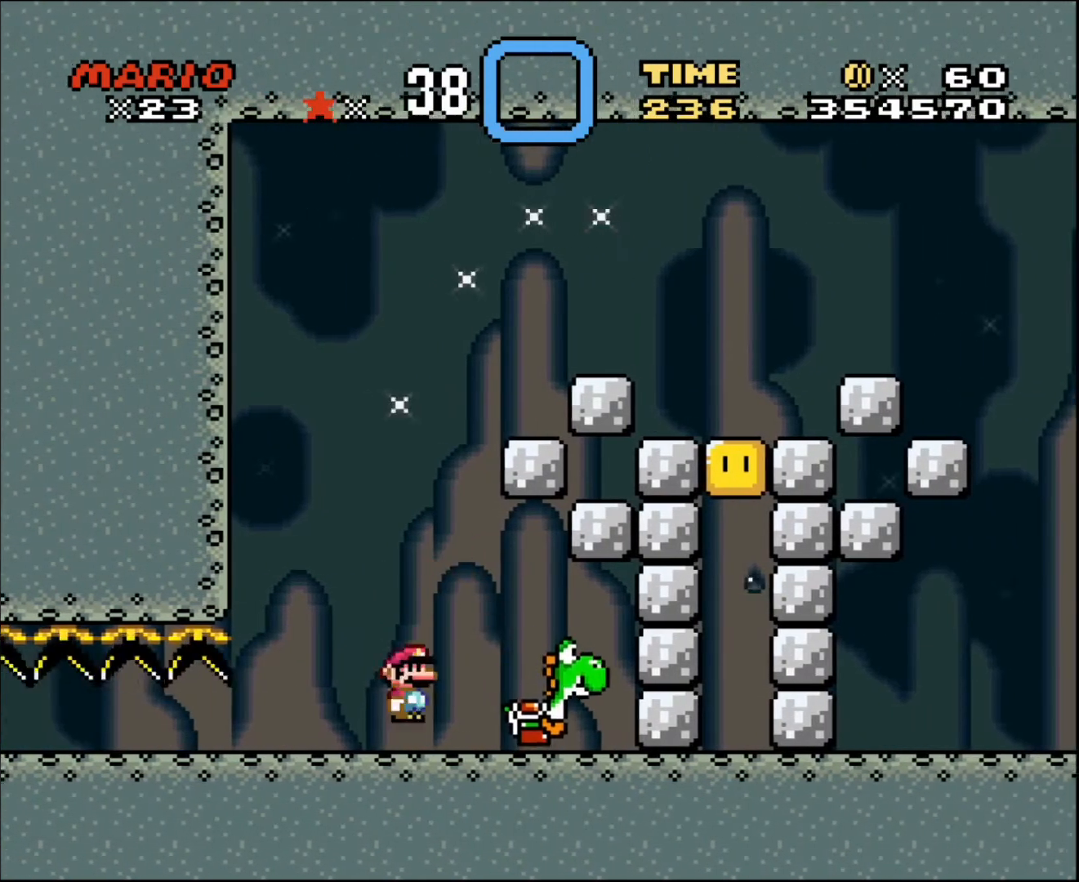
{"buttons": ["DPAD_LEFT"], "events": [[167, "DPAD_RIGHT", "up"], [200, "DPAD_LEFT", "down"]]}
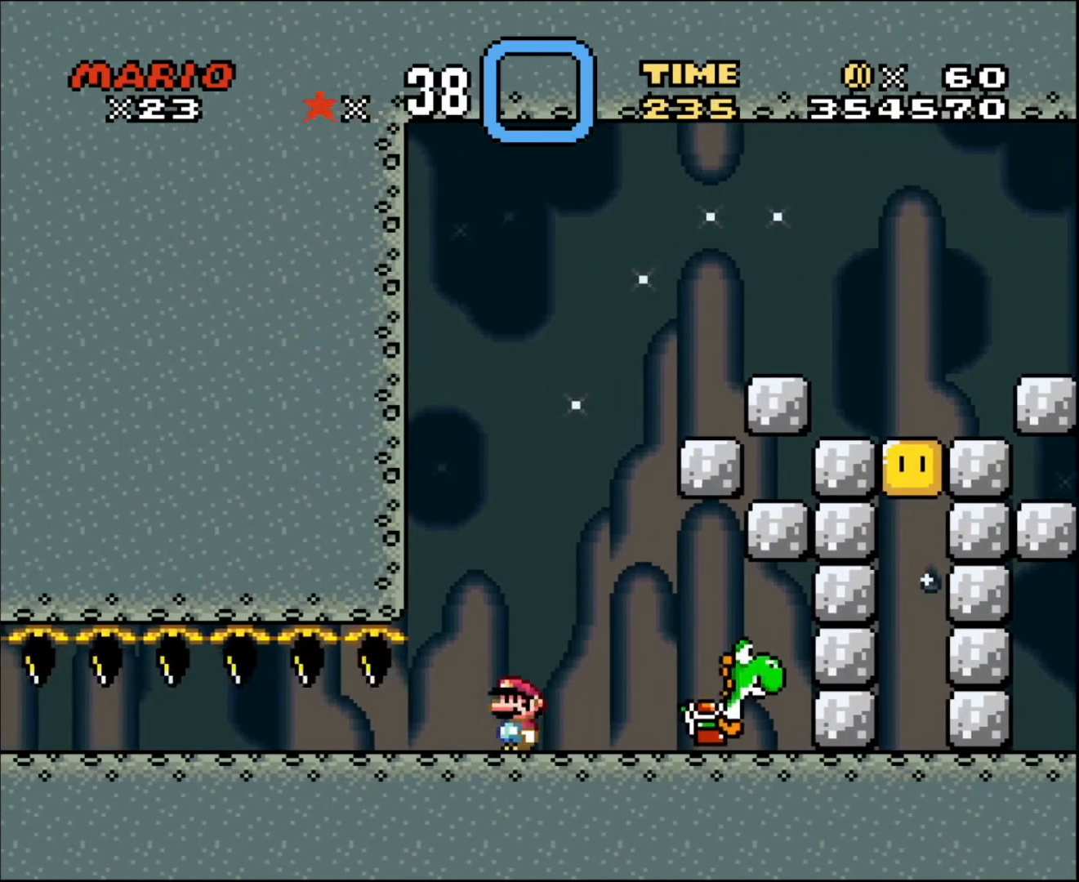
{"buttons": ["DPAD_LEFT"], "events": []}
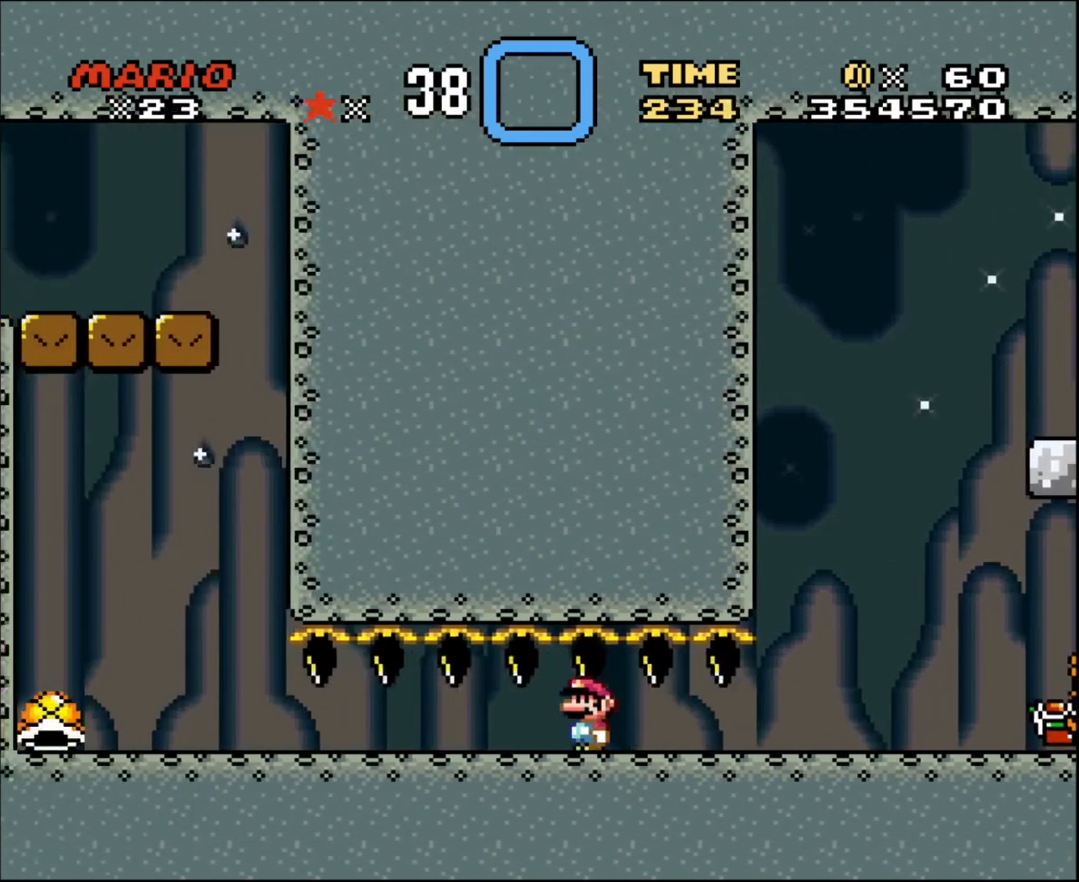
{"buttons": ["DPAD_LEFT"], "events": [[167, "DPAD_LEFT", "up"], [401, "DPAD_LEFT", "down"]]}
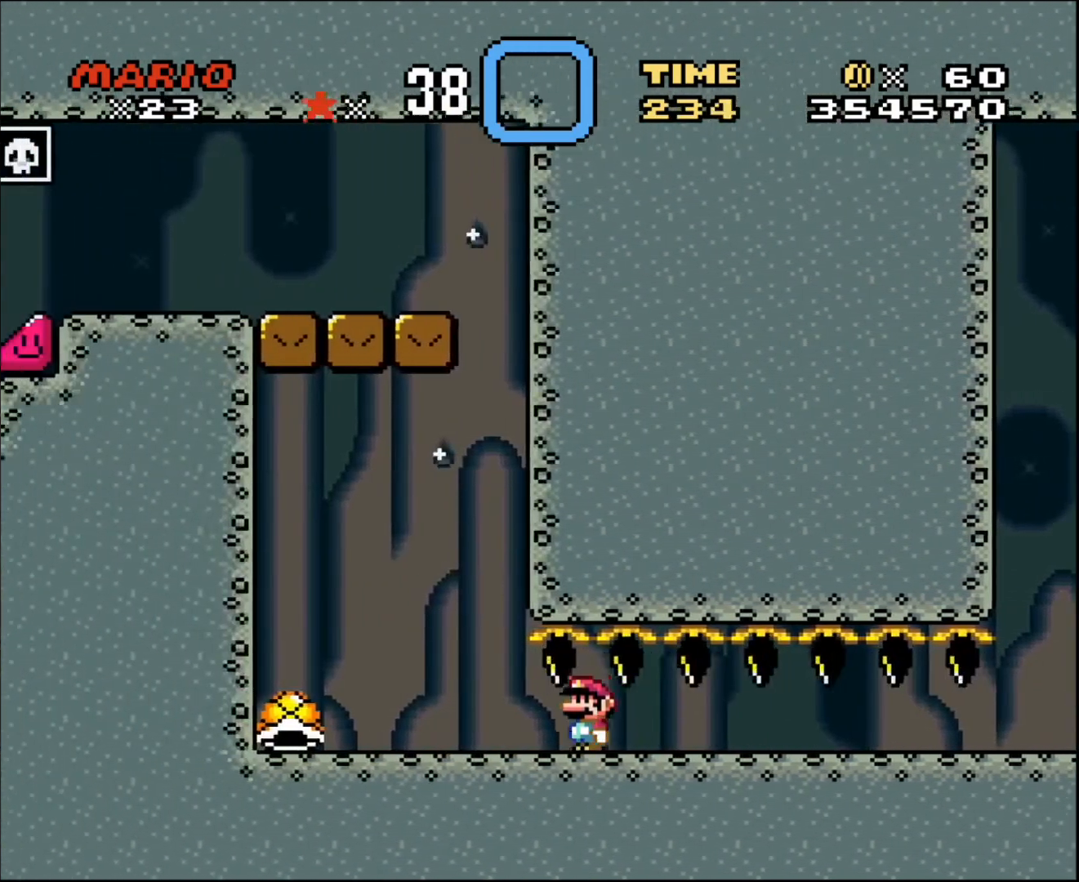
{"buttons": ["DPAD_LEFT"], "events": []}
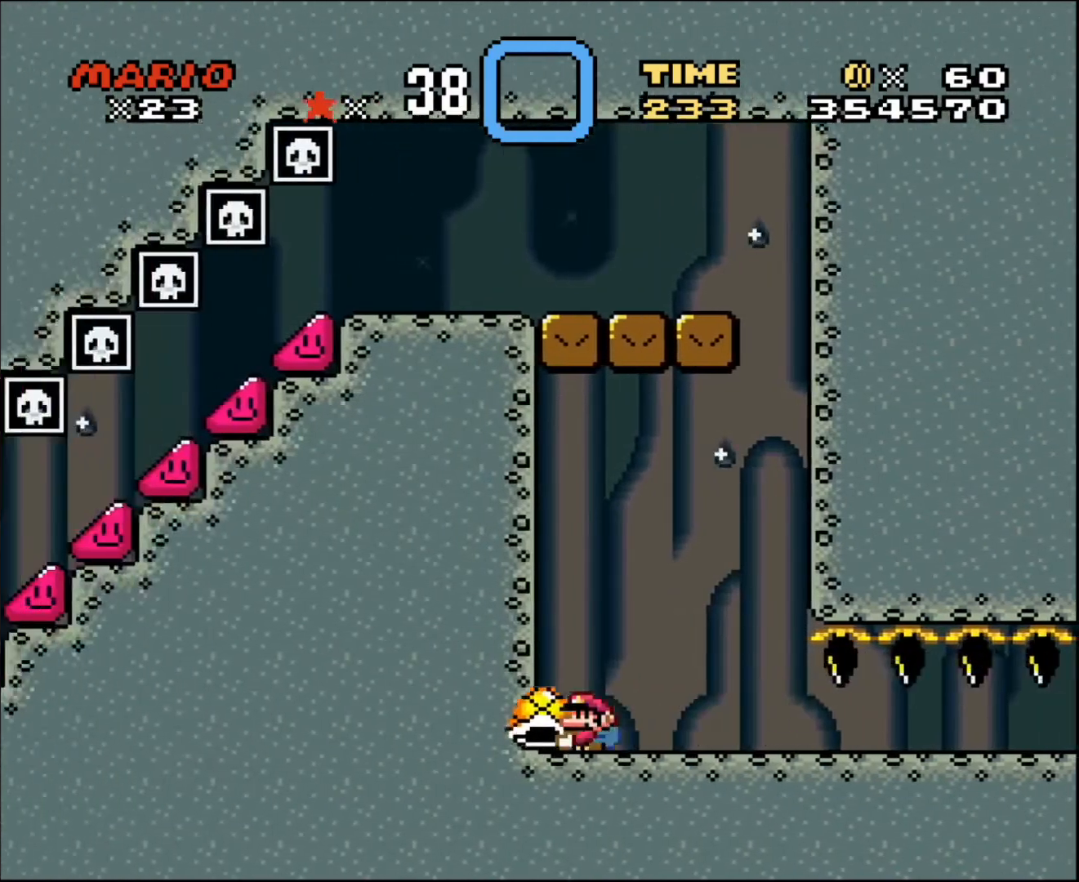
{"buttons": ["DPAD_RIGHT"], "events": [[134, "DPAD_LEFT", "up"], [167, "DPAD_RIGHT", "down"]]}
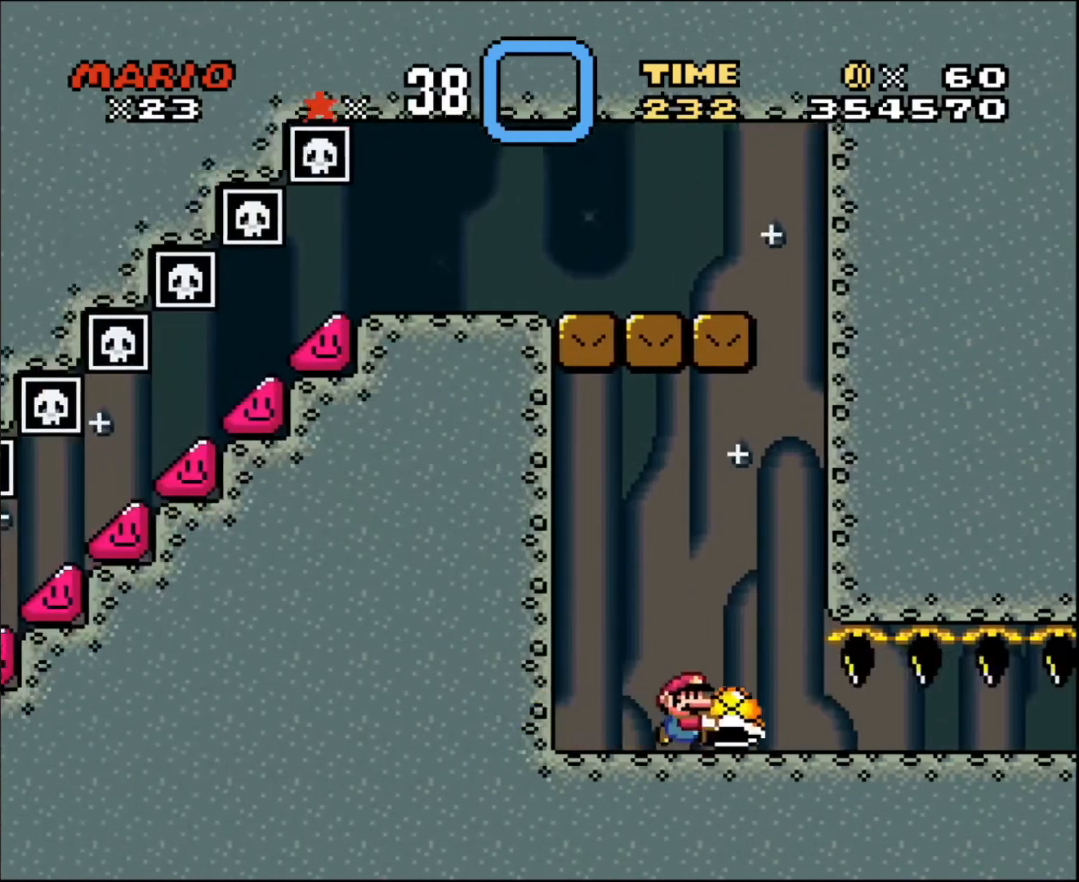
{"buttons": ["DPAD_RIGHT"], "events": []}
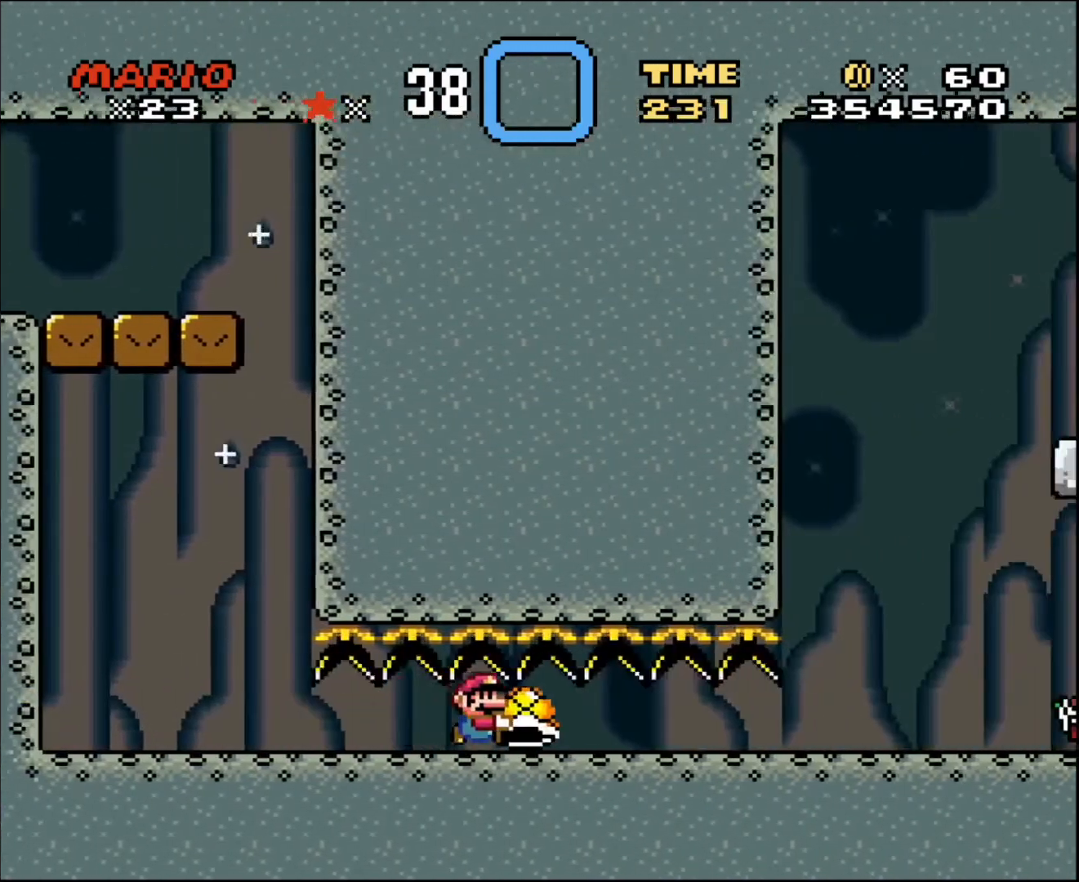
{"buttons": ["DPAD_RIGHT"], "events": []}
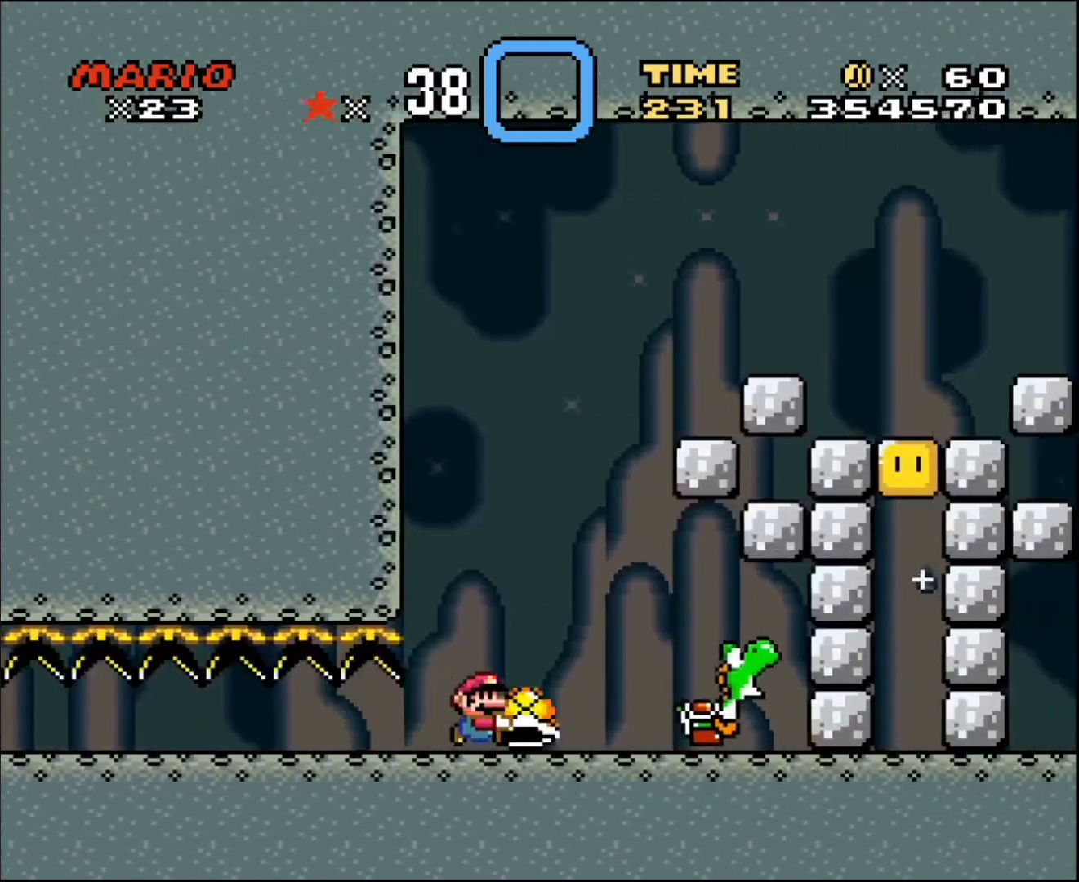
{"buttons": [], "events": [[200, "DPAD_DOWN", "down"], [200, "DPAD_RIGHT", "up"], [233, "DPAD_DOWN", "up"], [233, "DPAD_LEFT", "down"], [500, "DPAD_LEFT", "up"]]}
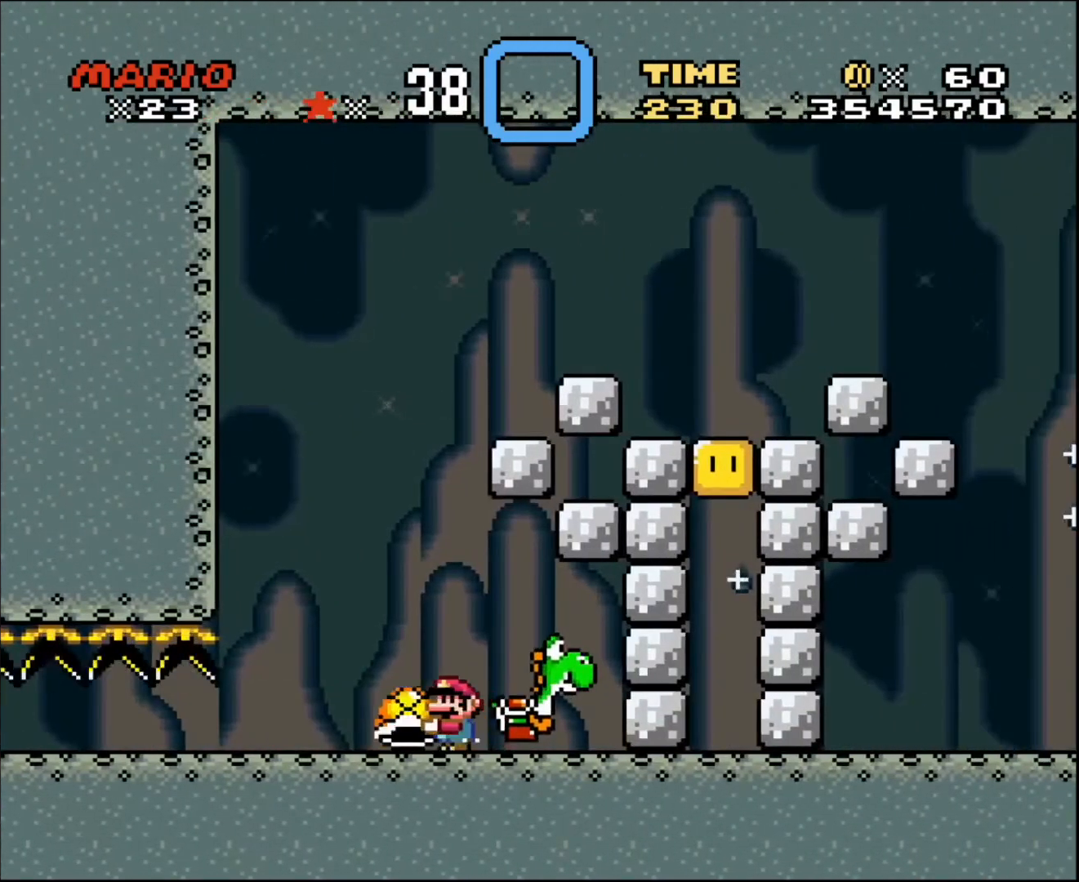
{"buttons": ["DPAD_DOWN"], "events": [[167, "DPAD_LEFT", "down"], [267, "DPAD_LEFT", "up"], [367, "DPAD_DOWN", "down"]]}
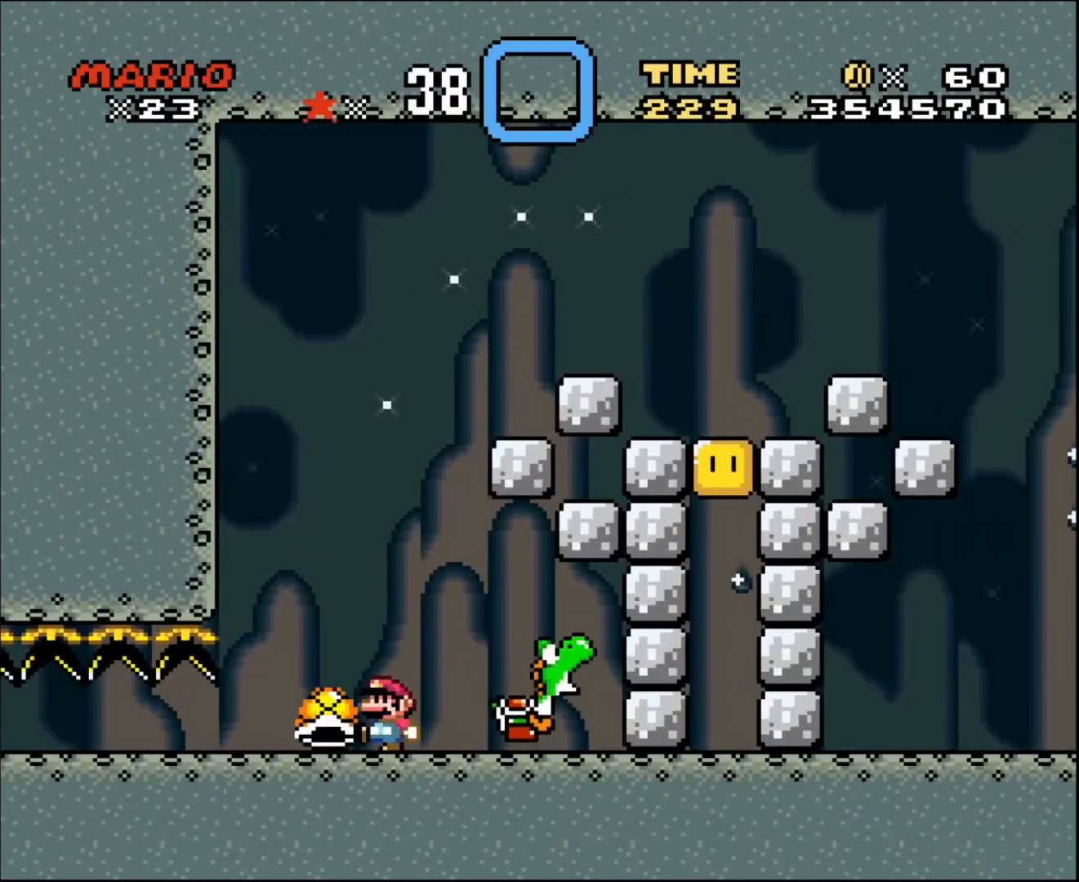
{"buttons": [], "events": [[33, "DPAD_DOWN", "up"], [133, "DPAD_RIGHT", "down"], [367, "DPAD_RIGHT", "up"]]}
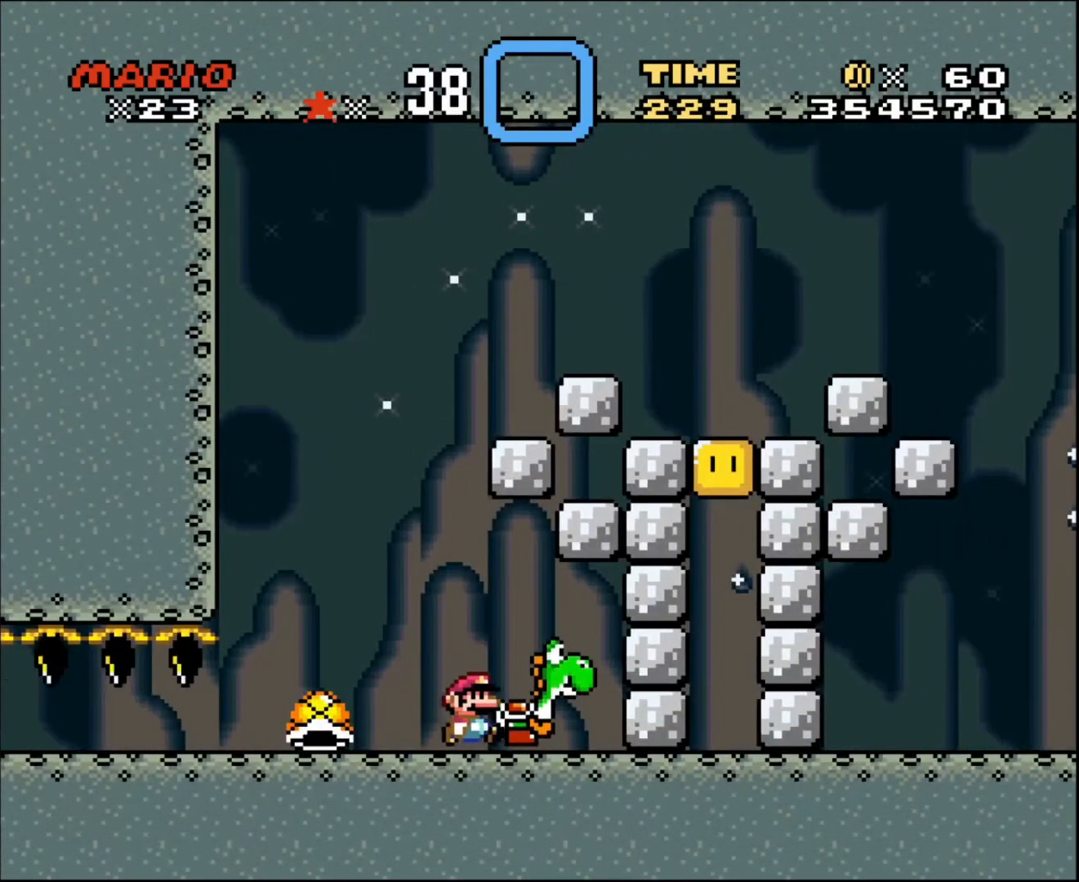
{"buttons": ["DPAD_RIGHT"], "events": [[434, "DPAD_RIGHT", "down"]]}
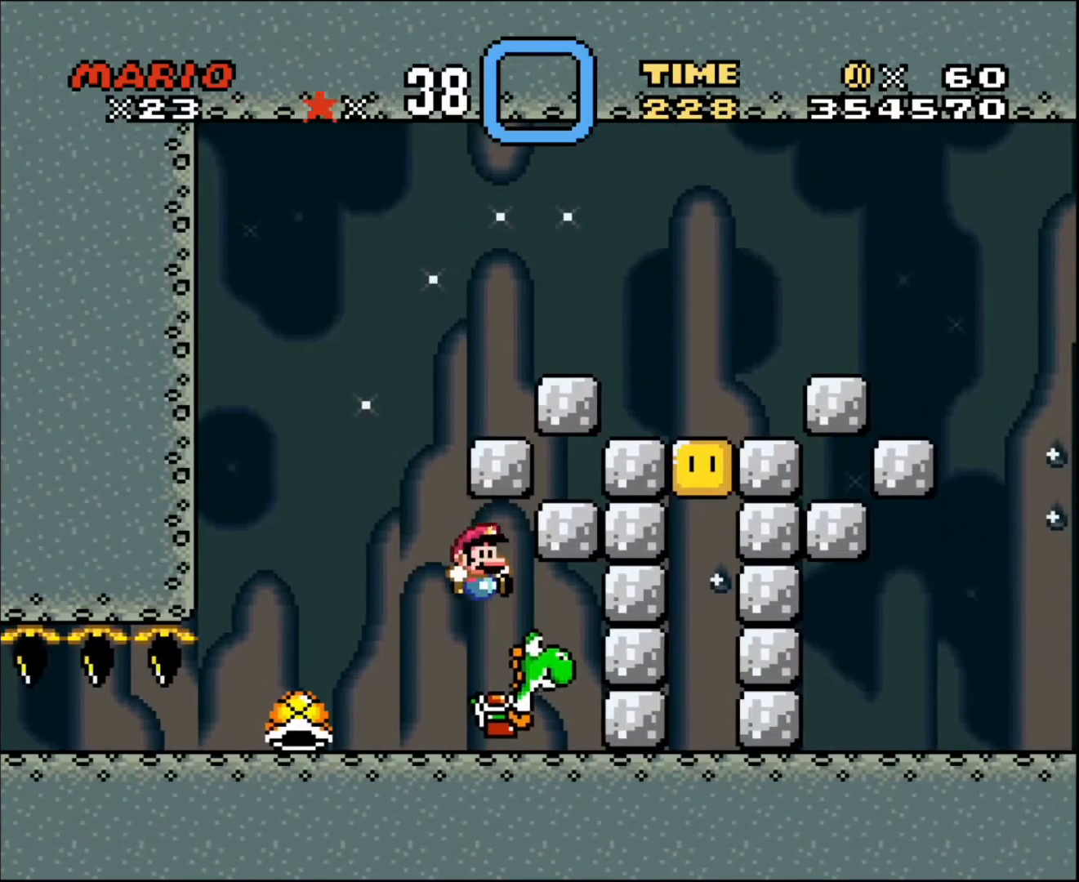
{"buttons": ["DPAD_LEFT"], "events": [[100, "DPAD_RIGHT", "up"], [433, "DPAD_LEFT", "down"]]}
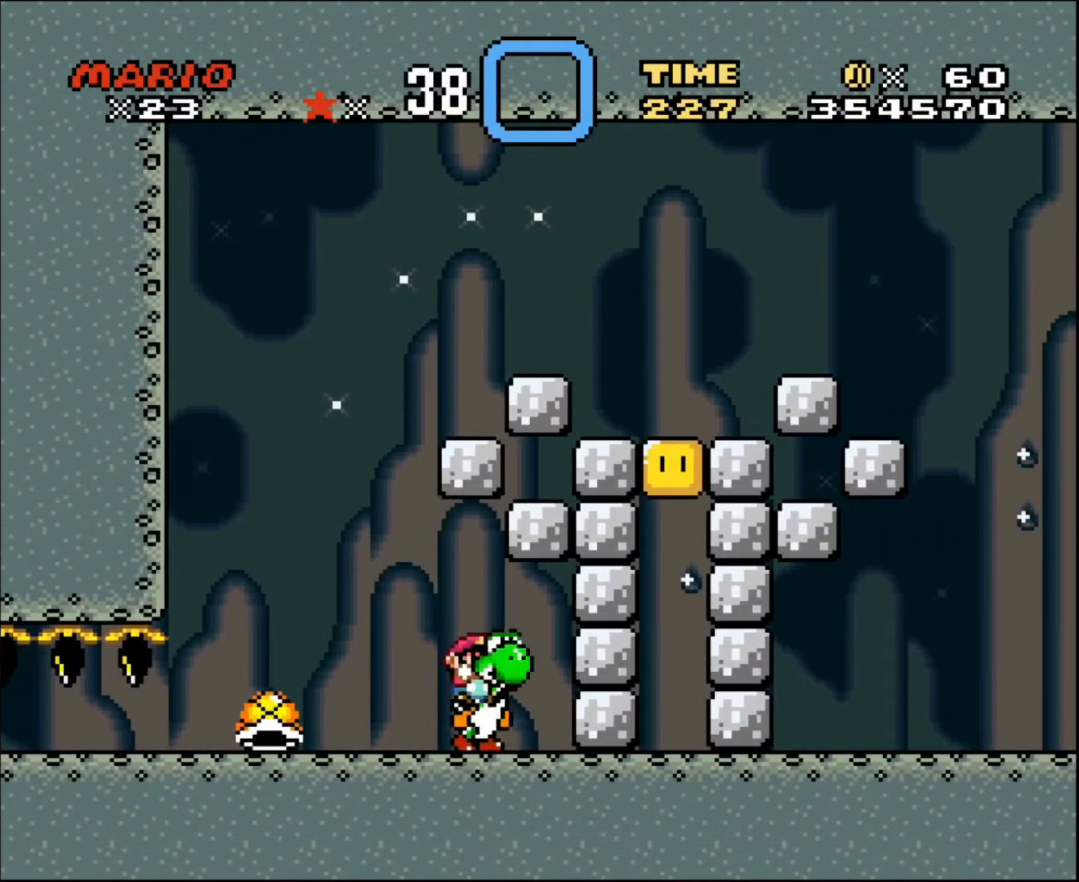
{"buttons": [], "events": [[34, "DPAD_LEFT", "up"]]}
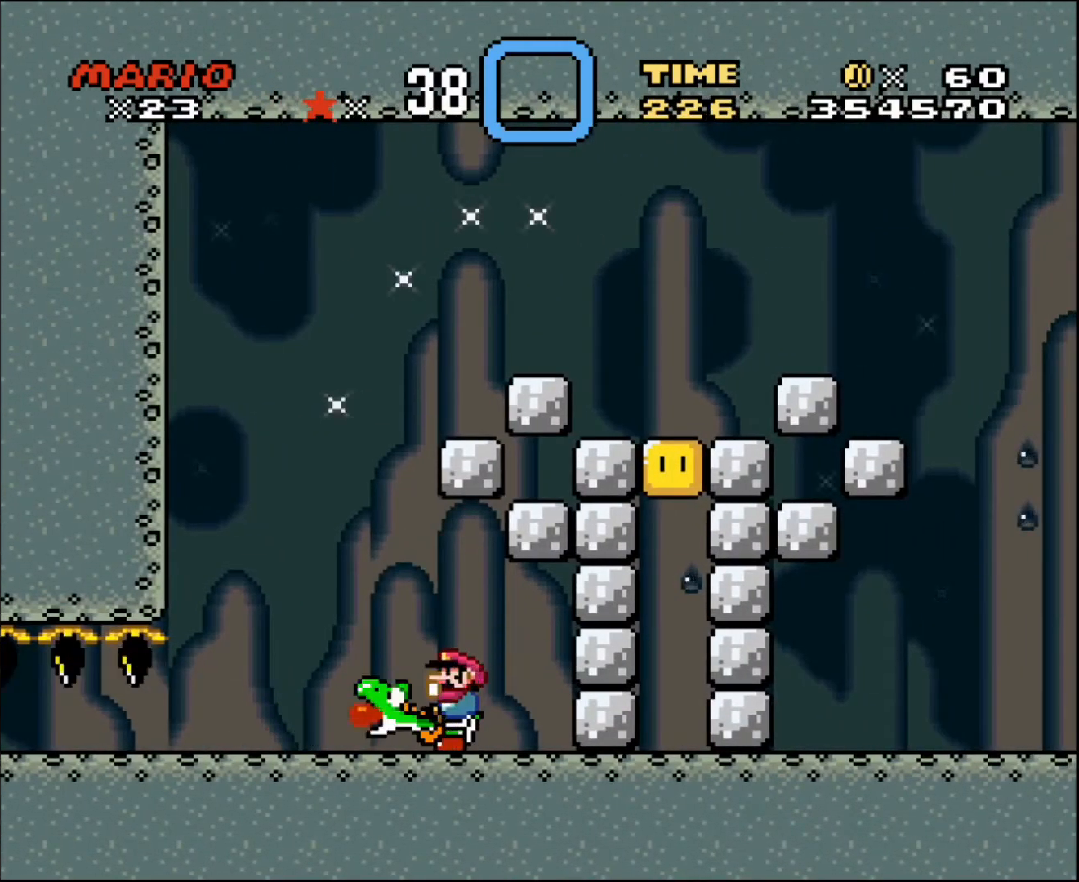
{"buttons": ["DPAD_RIGHT"], "events": [[100, "DPAD_RIGHT", "down"]]}
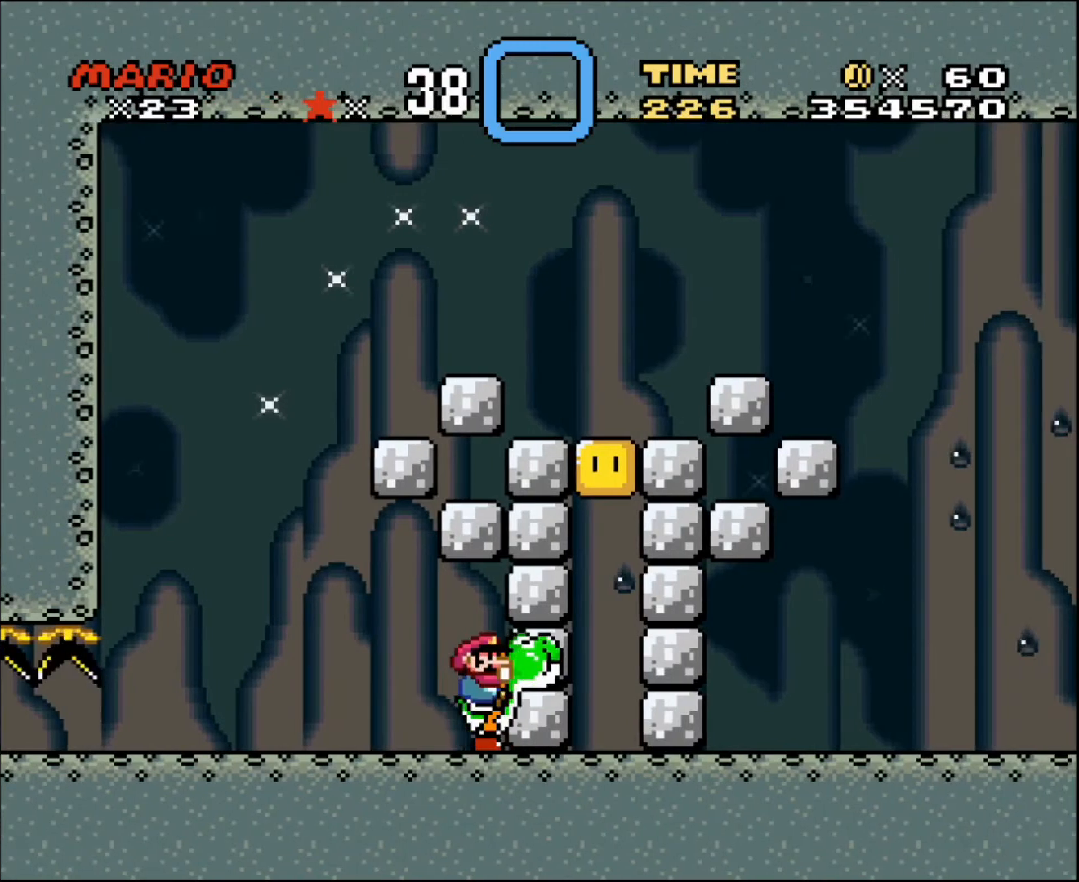
{"buttons": [], "events": [[34, "DPAD_RIGHT", "up"]]}